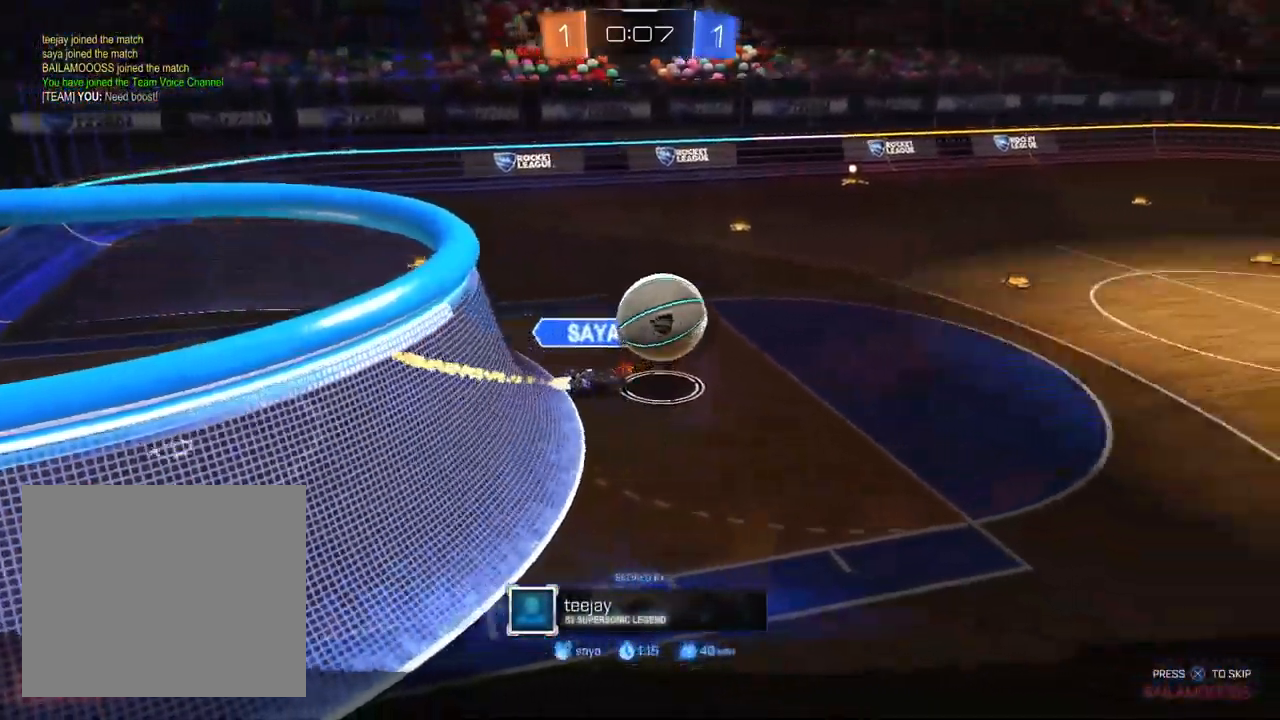
Gameplay with a controller (PlayStation layout); each line is a JSON object with the inputs held at the frame after it. "events" lists button and stick changes between this image and that frame as [ms after this image, input, new state], when the widget could be followed in between. Not read: R1.
{"buttons": [], "left_stick": "center", "right_stick": "center", "events": []}
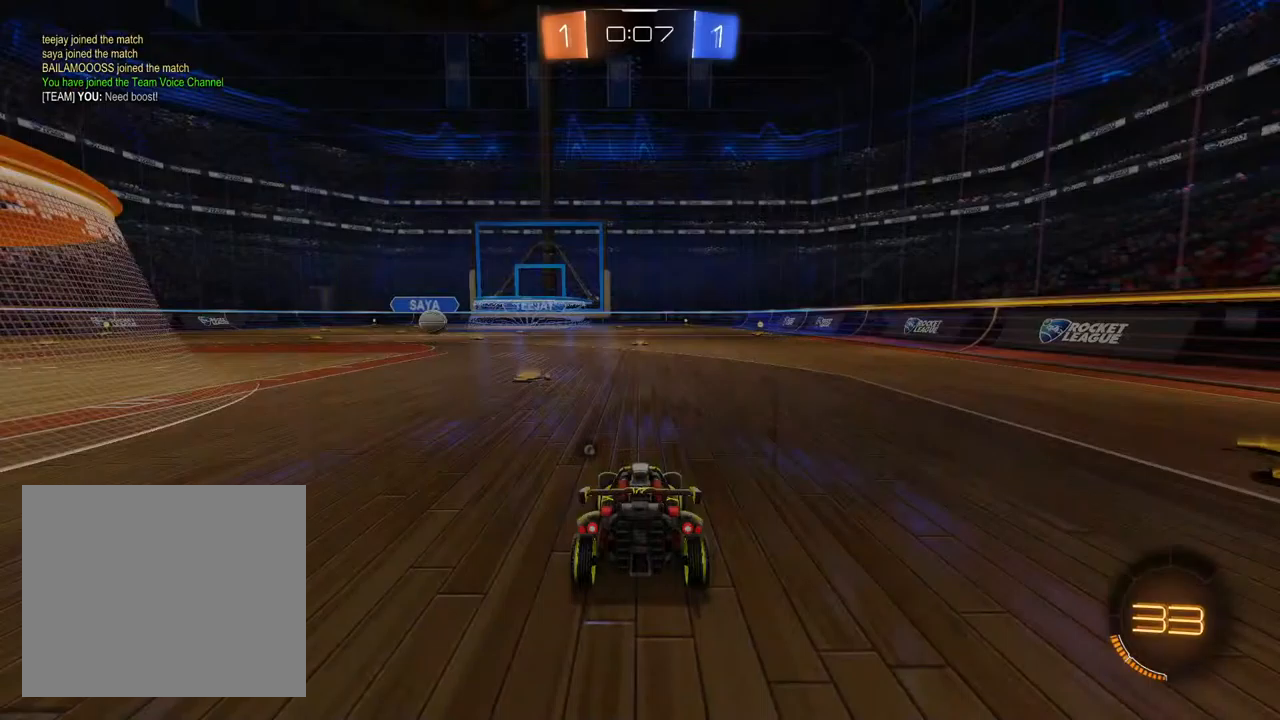
{"buttons": [], "left_stick": "center", "right_stick": "center", "events": []}
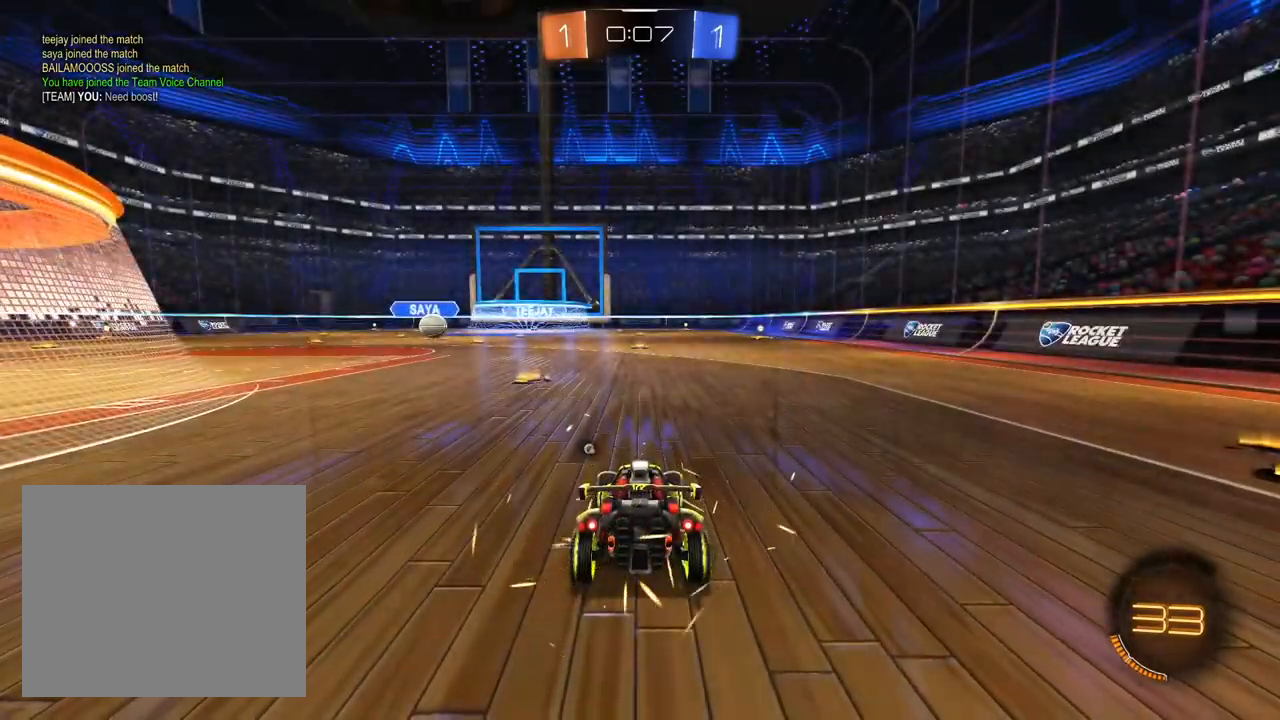
{"buttons": [], "left_stick": "center", "right_stick": "center", "events": []}
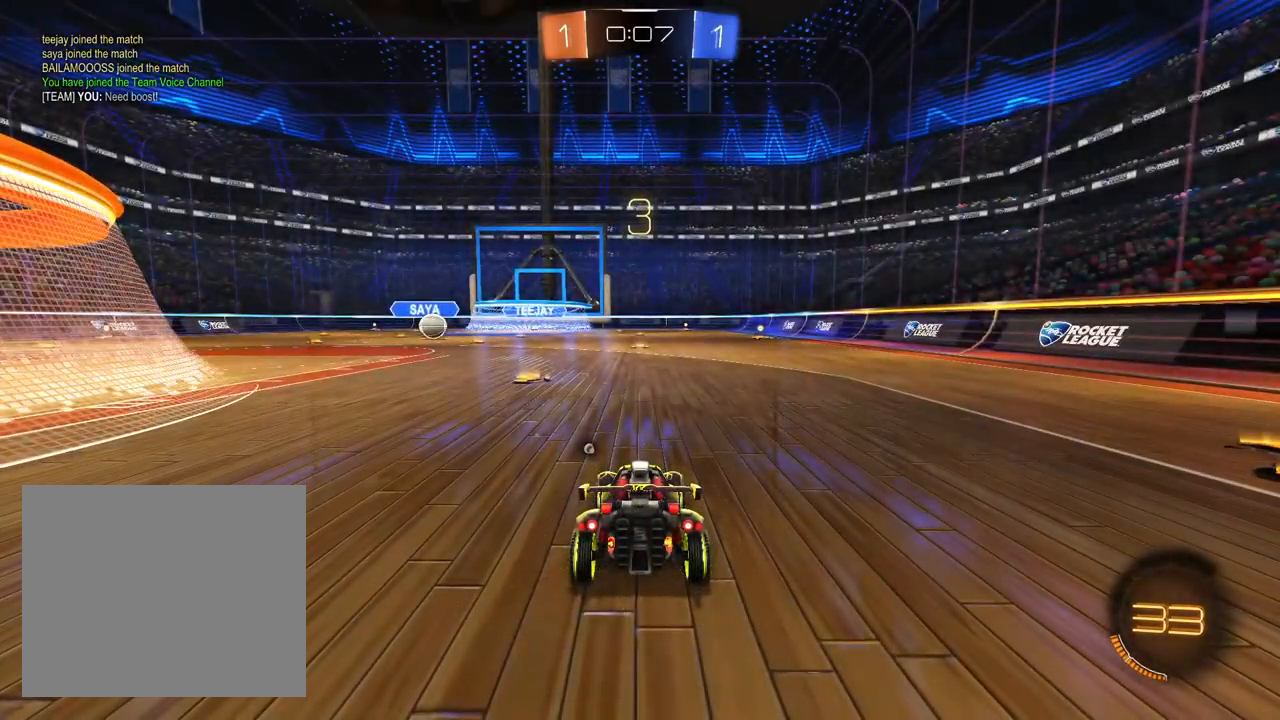
{"buttons": [], "left_stick": "center", "right_stick": "center", "events": []}
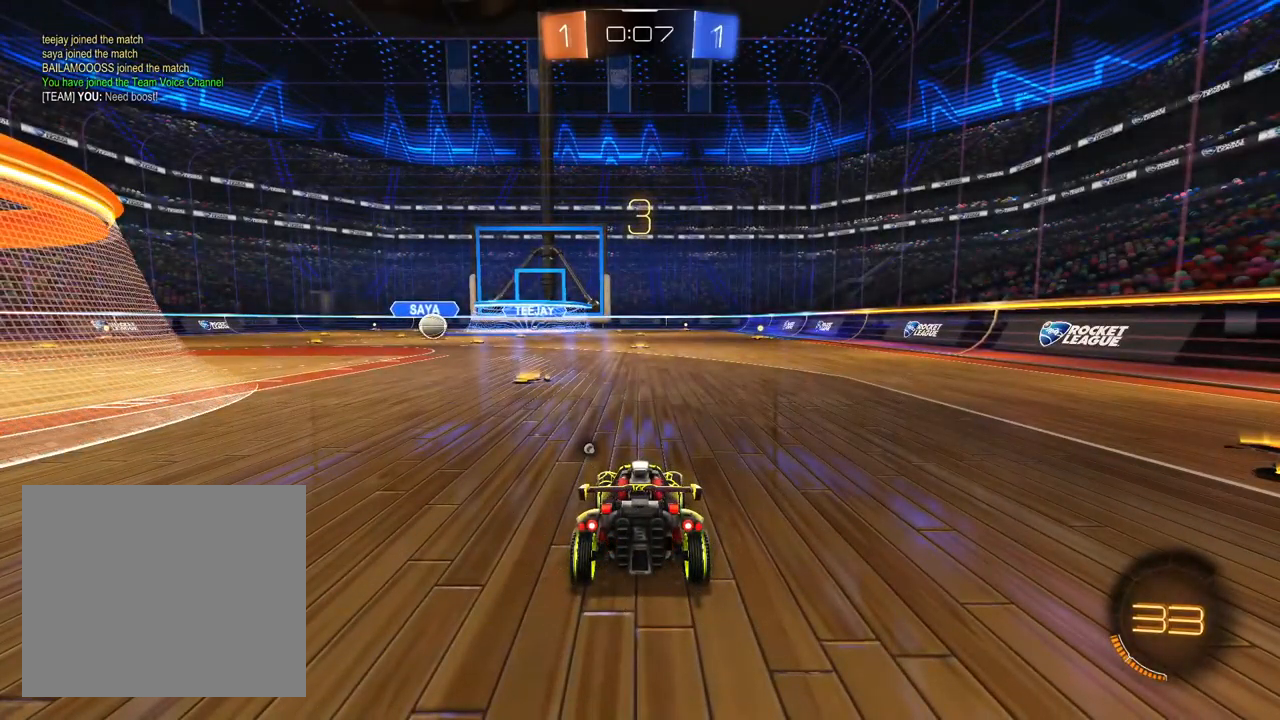
{"buttons": [], "left_stick": "center", "right_stick": "center", "events": []}
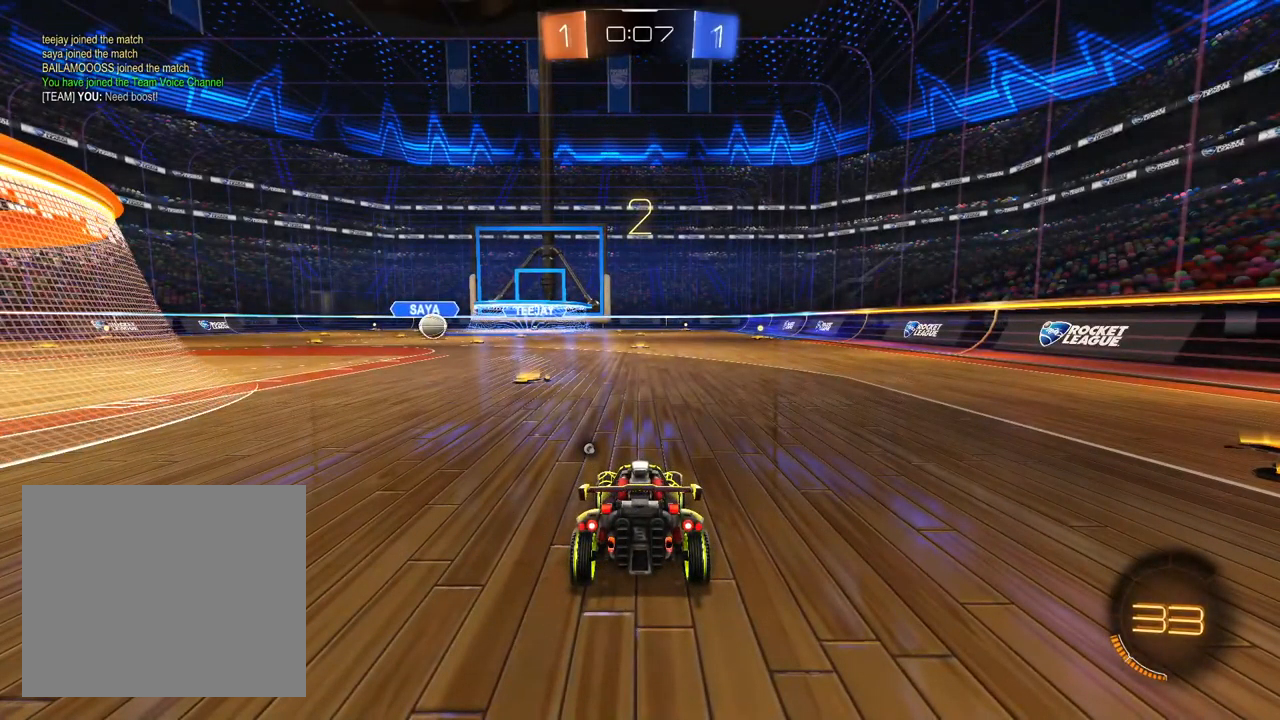
{"buttons": ["R2"], "left_stick": "center", "right_stick": "center", "events": [[333, "R2", "down"]]}
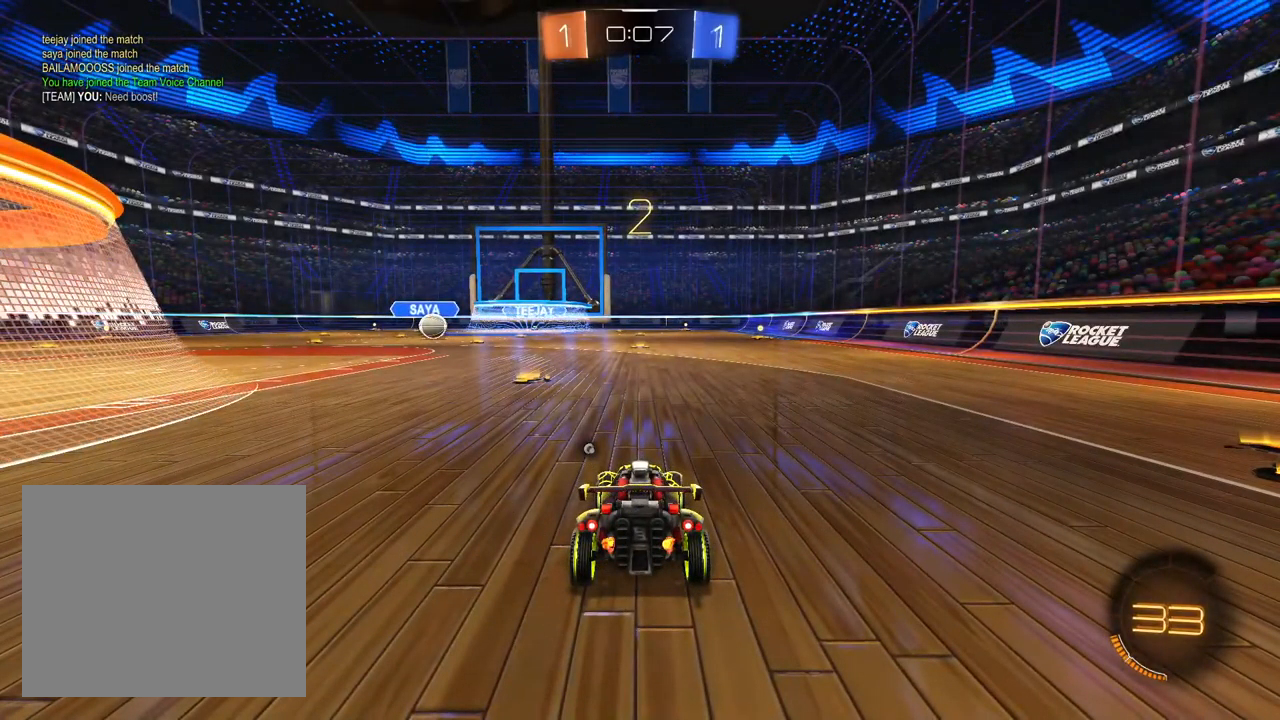
{"buttons": ["TRIANGLE", "R2"], "left_stick": "center", "right_stick": "center", "events": [[383, "TRIANGLE", "down"], [417, "TRIANGLE", "up"], [500, "TRIANGLE", "down"]]}
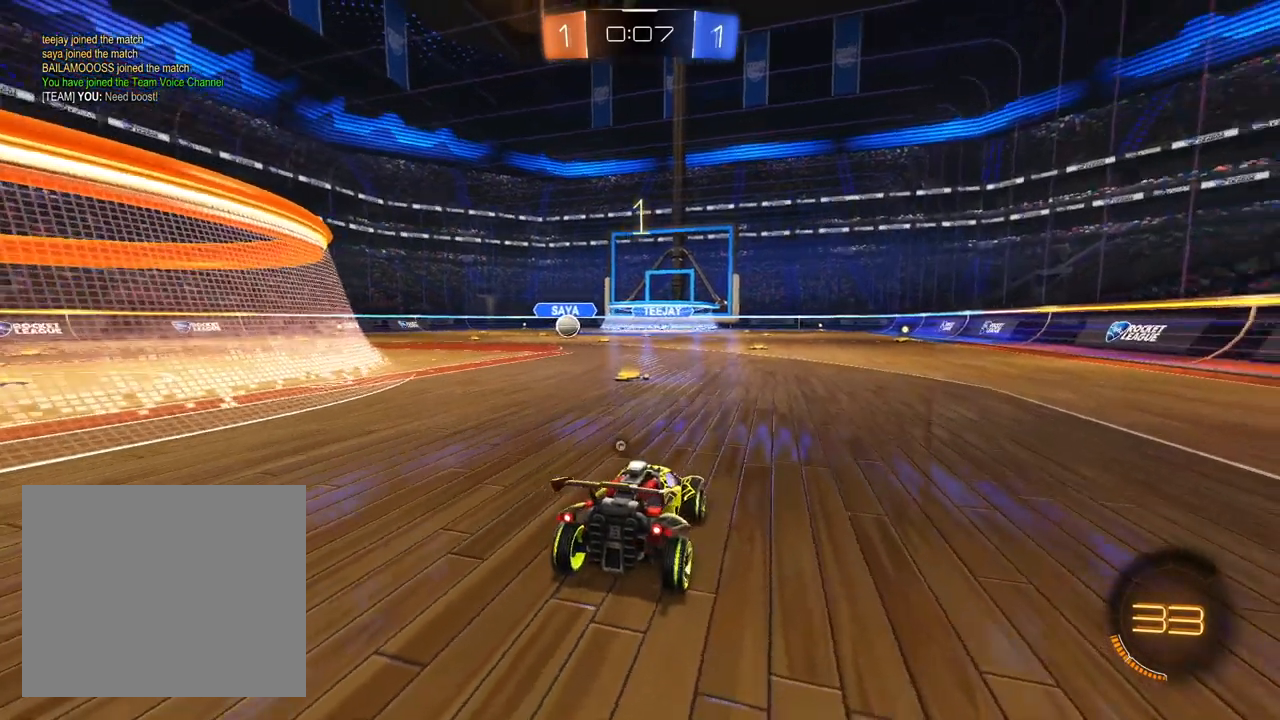
{"buttons": ["R2"], "left_stick": "center", "right_stick": "center", "events": [[67, "TRIANGLE", "up"], [167, "TRIANGLE", "down"], [233, "TRIANGLE", "up"], [317, "TRIANGLE", "down"], [400, "TRIANGLE", "up"]]}
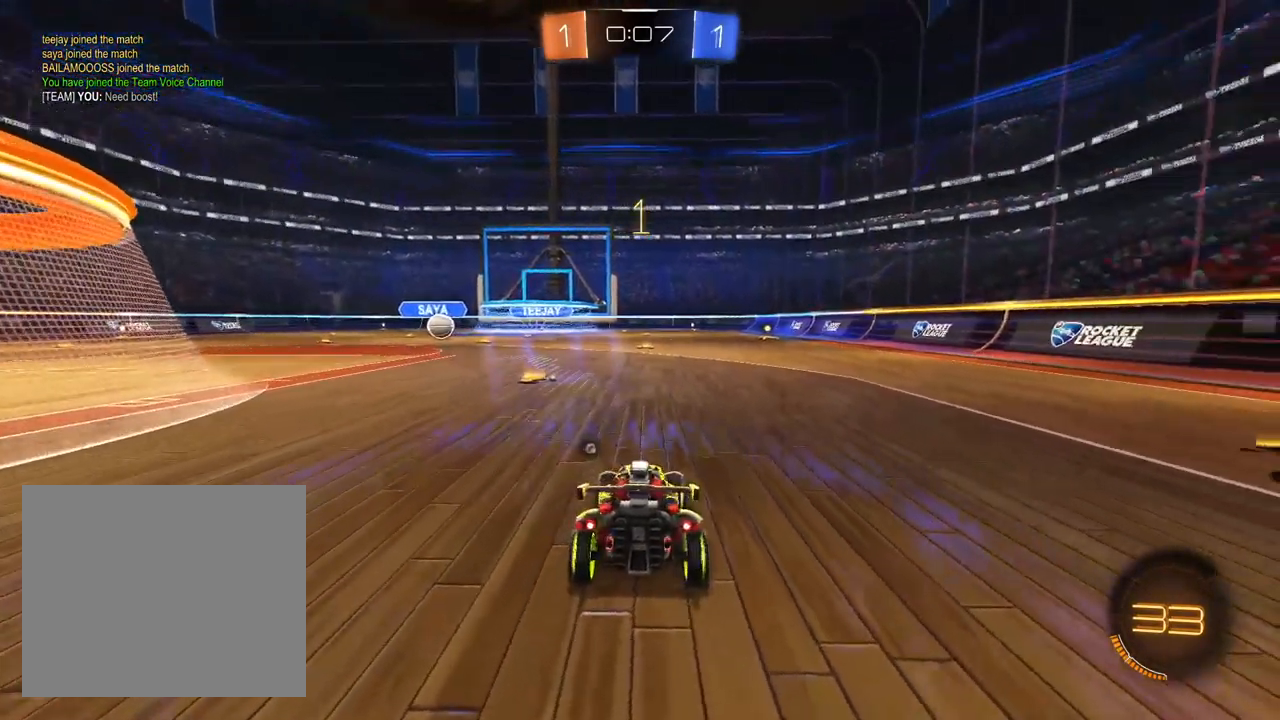
{"buttons": ["R2"], "left_stick": "right", "right_stick": "center", "events": [[33, "left_stick", "left"], [117, "left_stick", "center"], [200, "TRIANGLE", "down"], [200, "left_stick", "right"], [267, "TRIANGLE", "up"]]}
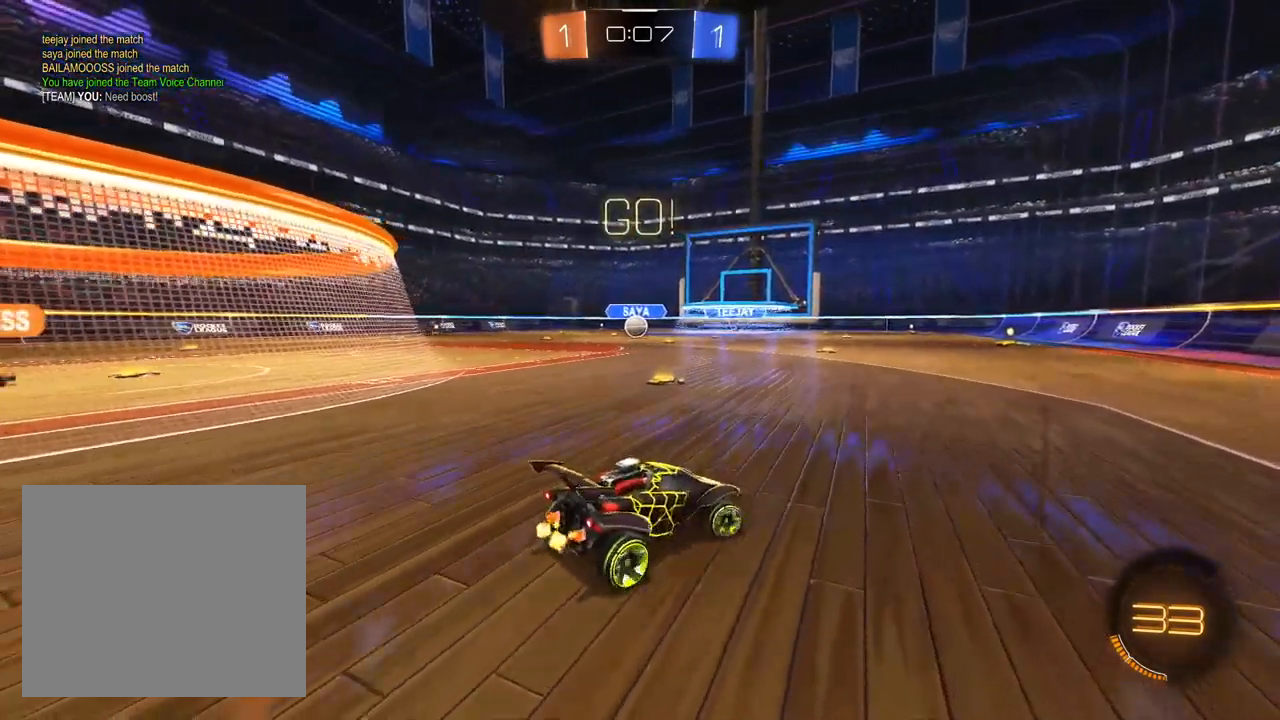
{"buttons": ["R2"], "left_stick": "right", "right_stick": "center", "events": [[17, "SQUARE", "down"], [100, "L1", "down"], [183, "SQUARE", "up"], [333, "SQUARE", "down"], [350, "L1", "up"], [450, "SQUARE", "up"]]}
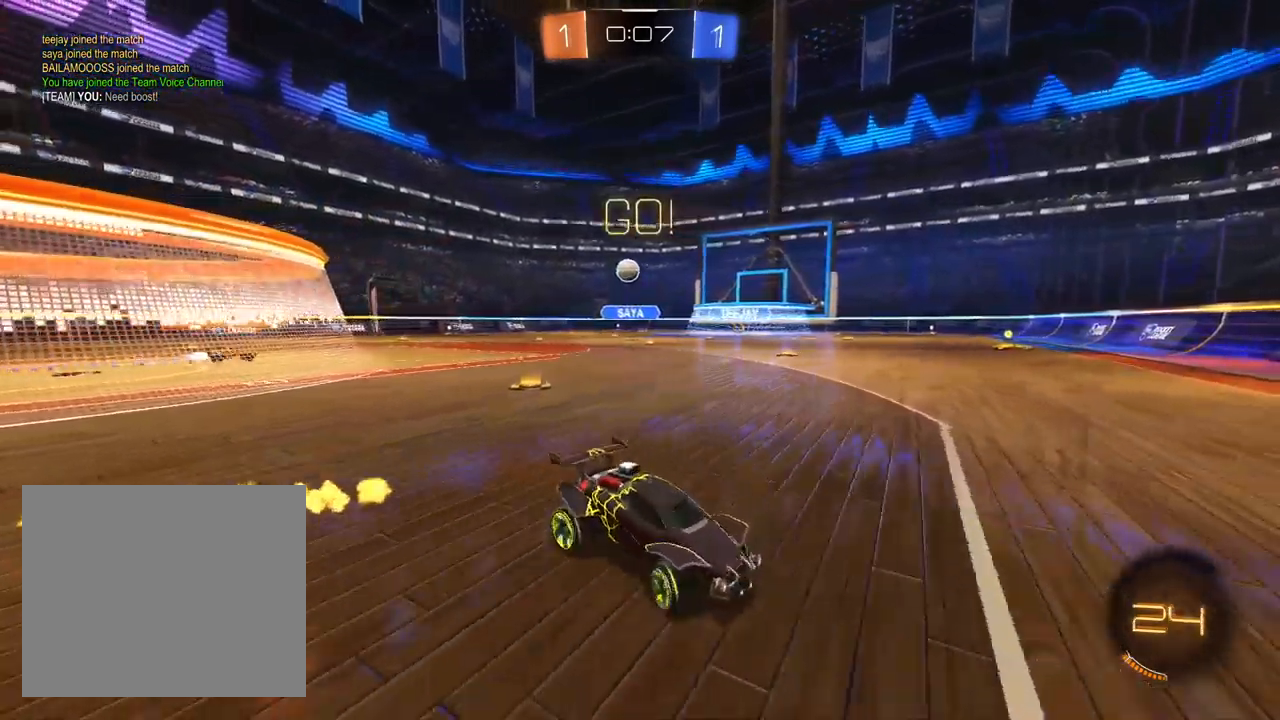
{"buttons": ["R2"], "left_stick": "right", "right_stick": "center", "events": [[83, "L1", "down"], [350, "L1", "up"]]}
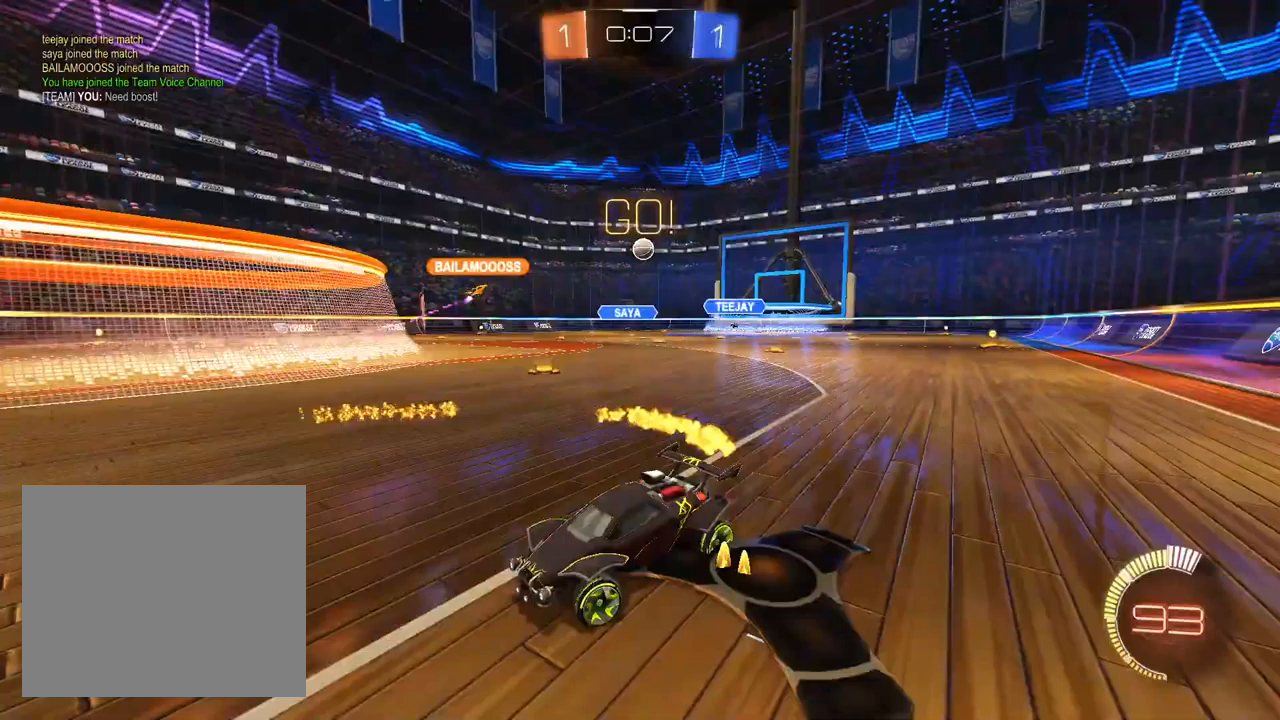
{"buttons": ["R2"], "left_stick": "right", "right_stick": "center", "events": []}
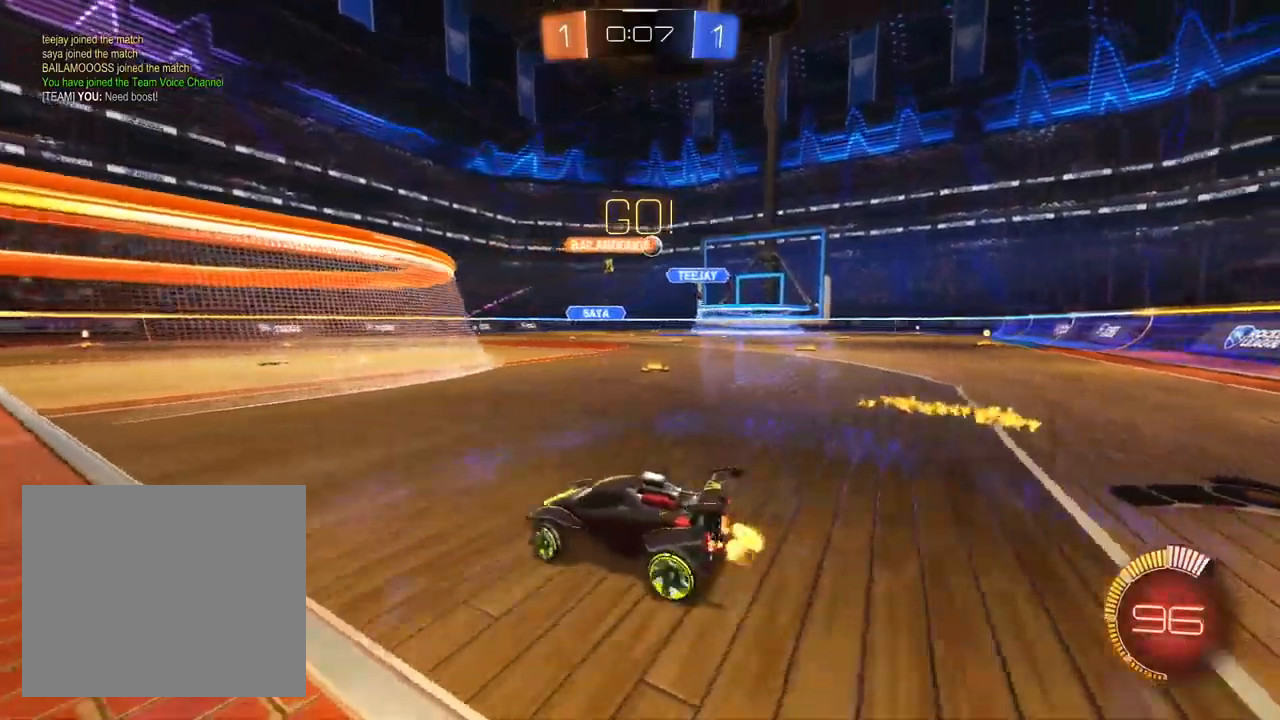
{"buttons": ["R2"], "left_stick": "up-right", "right_stick": "center", "events": [[400, "left_stick", "up-right"]]}
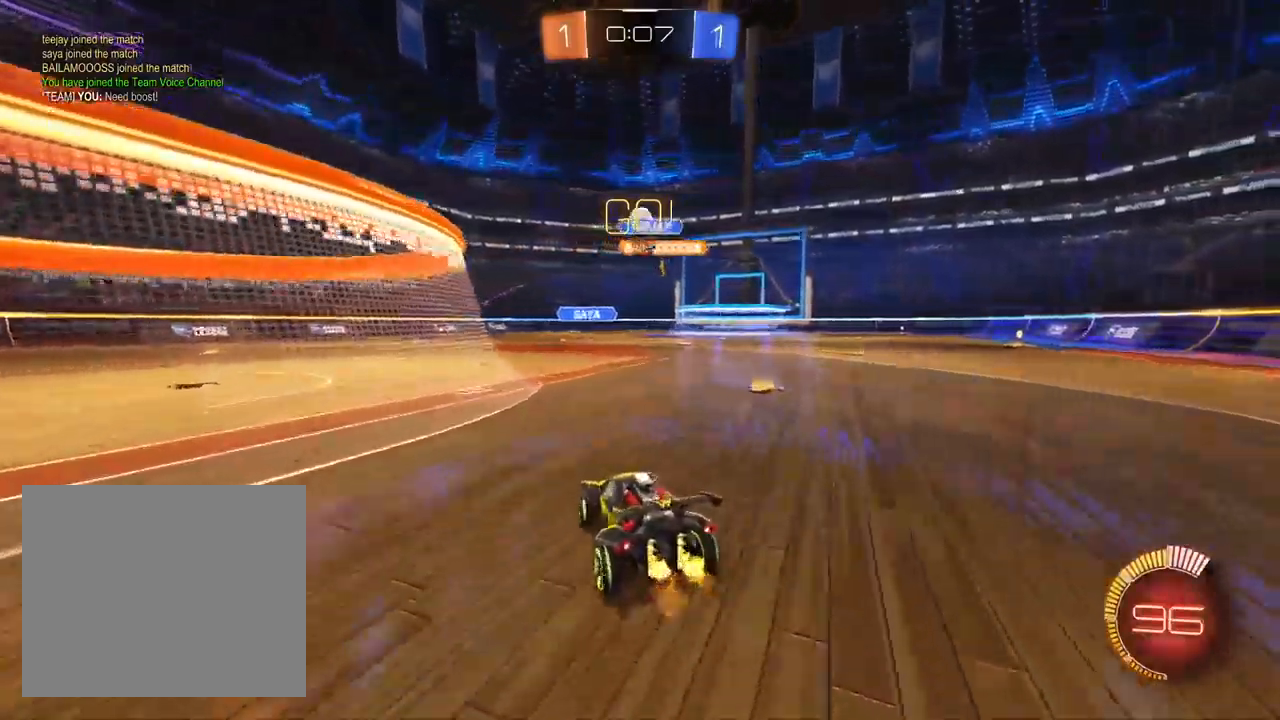
{"buttons": ["R2"], "left_stick": "center", "right_stick": "center", "events": [[67, "left_stick", "center"], [183, "left_stick", "left"], [267, "R2", "up"], [350, "R2", "down"], [450, "left_stick", "center"]]}
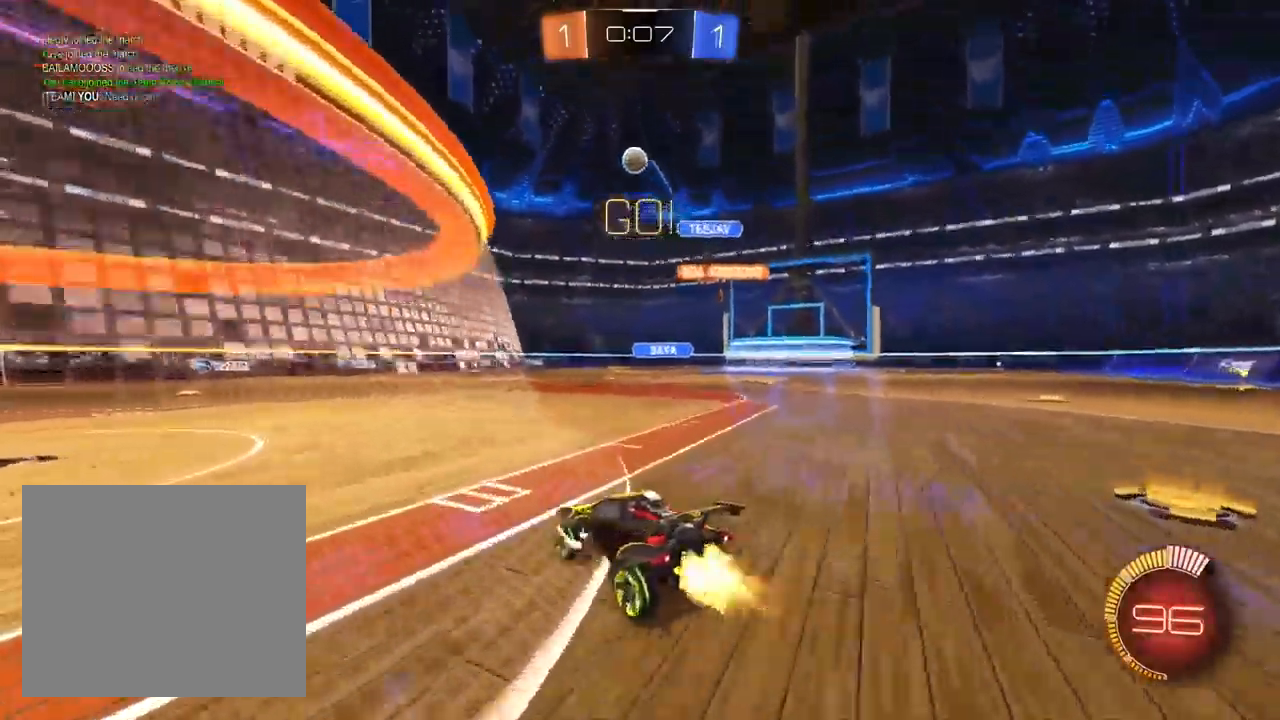
{"buttons": ["L1", "R2"], "left_stick": "center", "right_stick": "center", "events": [[17, "L1", "down"], [17, "left_stick", "up-right"], [100, "left_stick", "center"], [217, "left_stick", "up-right"], [350, "left_stick", "center"]]}
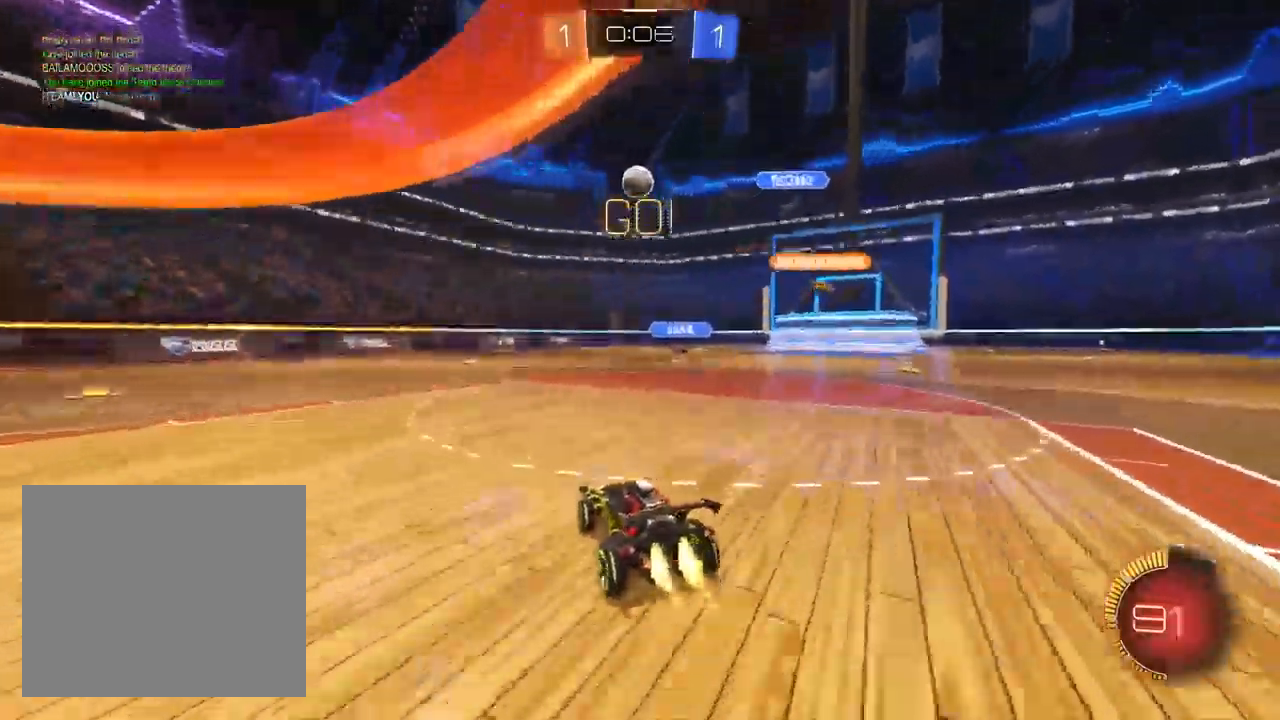
{"buttons": ["L1", "R2"], "left_stick": "left", "right_stick": "center", "events": [[167, "left_stick", "left"], [233, "L1", "up"], [233, "SQUARE", "down"], [367, "L1", "down"], [367, "SQUARE", "up"]]}
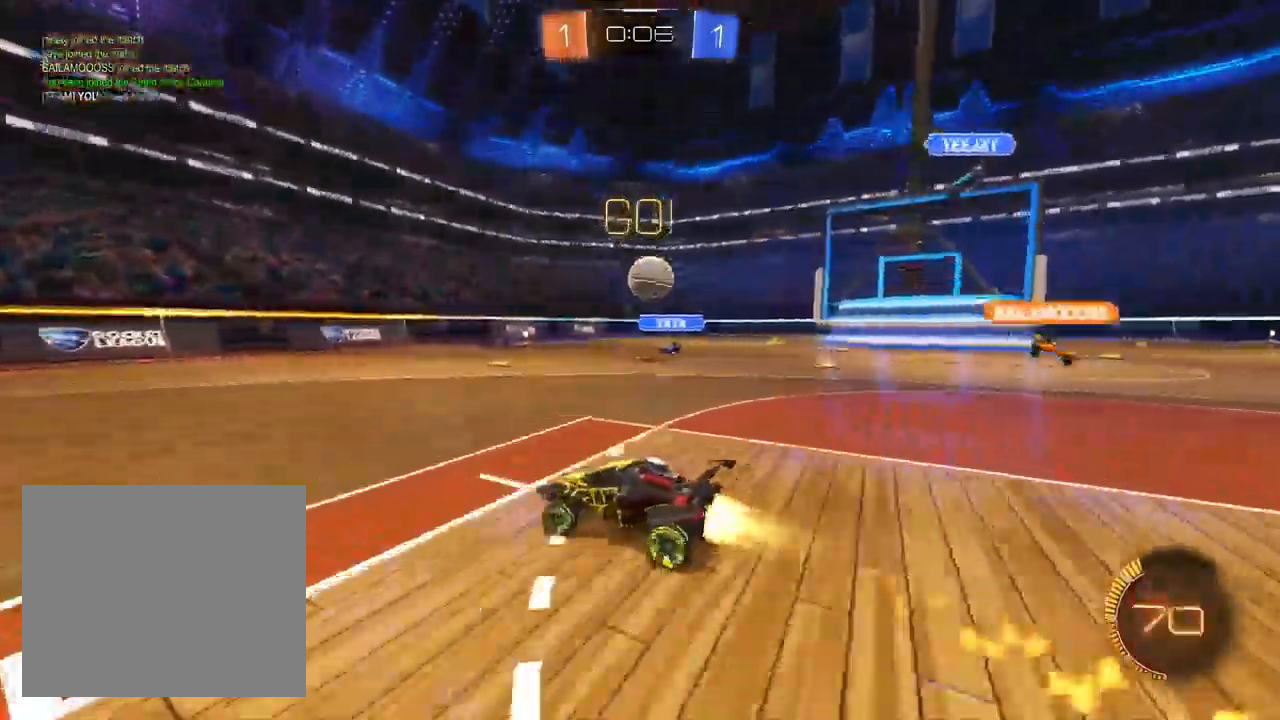
{"buttons": ["L1", "R2"], "left_stick": "center", "right_stick": "center", "events": [[283, "left_stick", "center"]]}
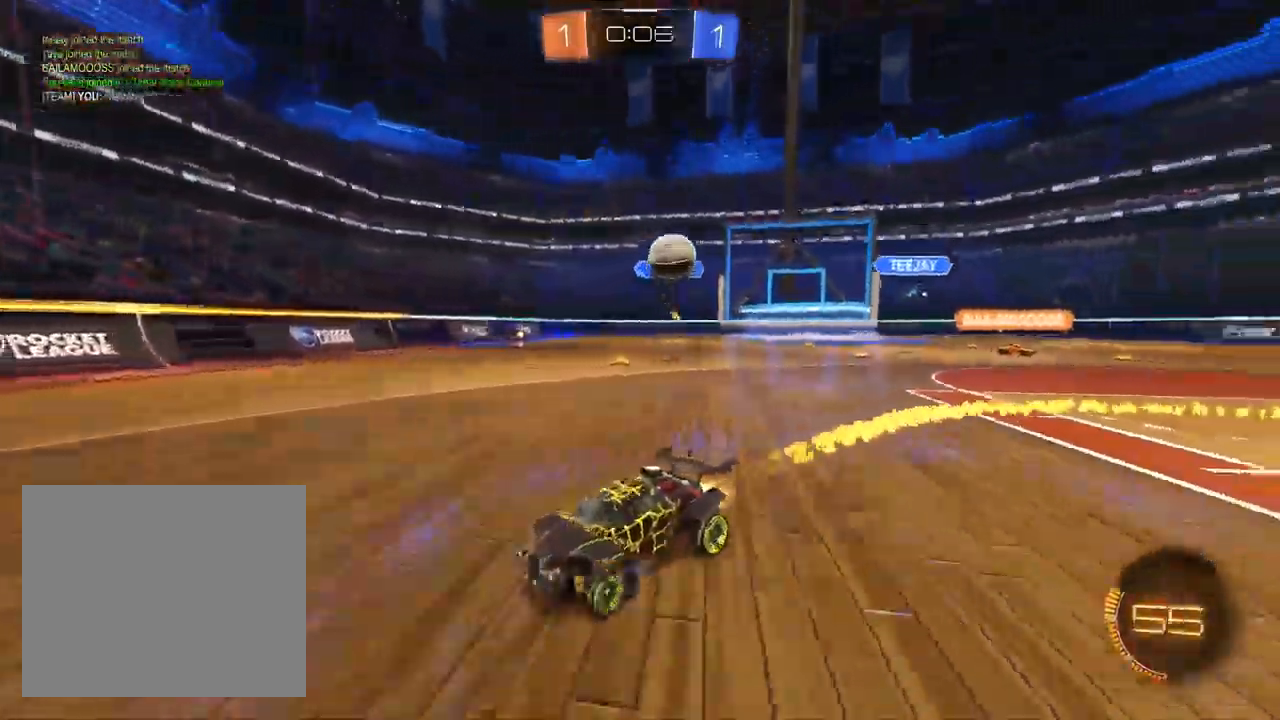
{"buttons": ["R2"], "left_stick": "left", "right_stick": "center", "events": [[17, "left_stick", "left"], [83, "L1", "up"]]}
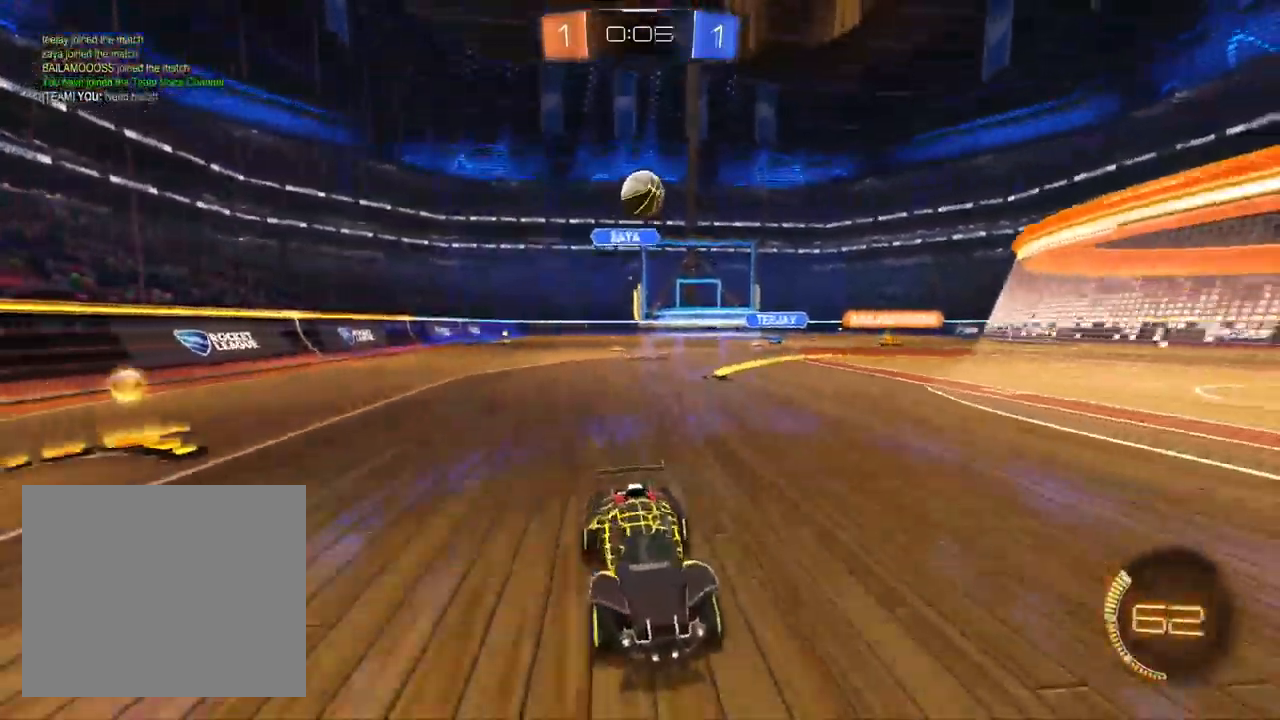
{"buttons": ["CROSS", "R2"], "left_stick": "down-left", "right_stick": "center", "events": [[33, "R2", "up"], [33, "left_stick", "center"], [83, "L2", "down"], [133, "L1", "down"], [183, "R2", "down"], [217, "L1", "up"], [233, "L2", "up"], [400, "CROSS", "down"], [433, "left_stick", "down-left"]]}
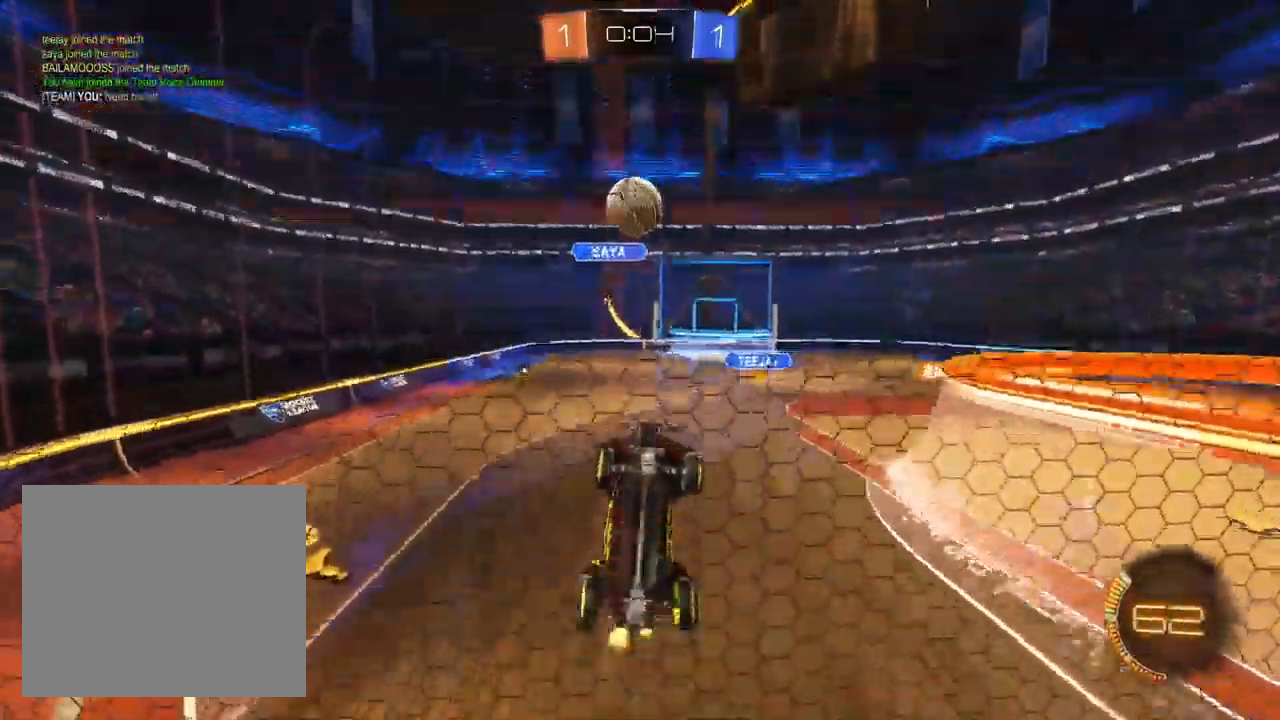
{"buttons": ["L1", "R2"], "left_stick": "center", "right_stick": "center", "events": [[50, "CROSS", "up"], [167, "L1", "down"], [183, "left_stick", "center"], [233, "left_stick", "up-right"], [317, "left_stick", "up"], [467, "left_stick", "center"]]}
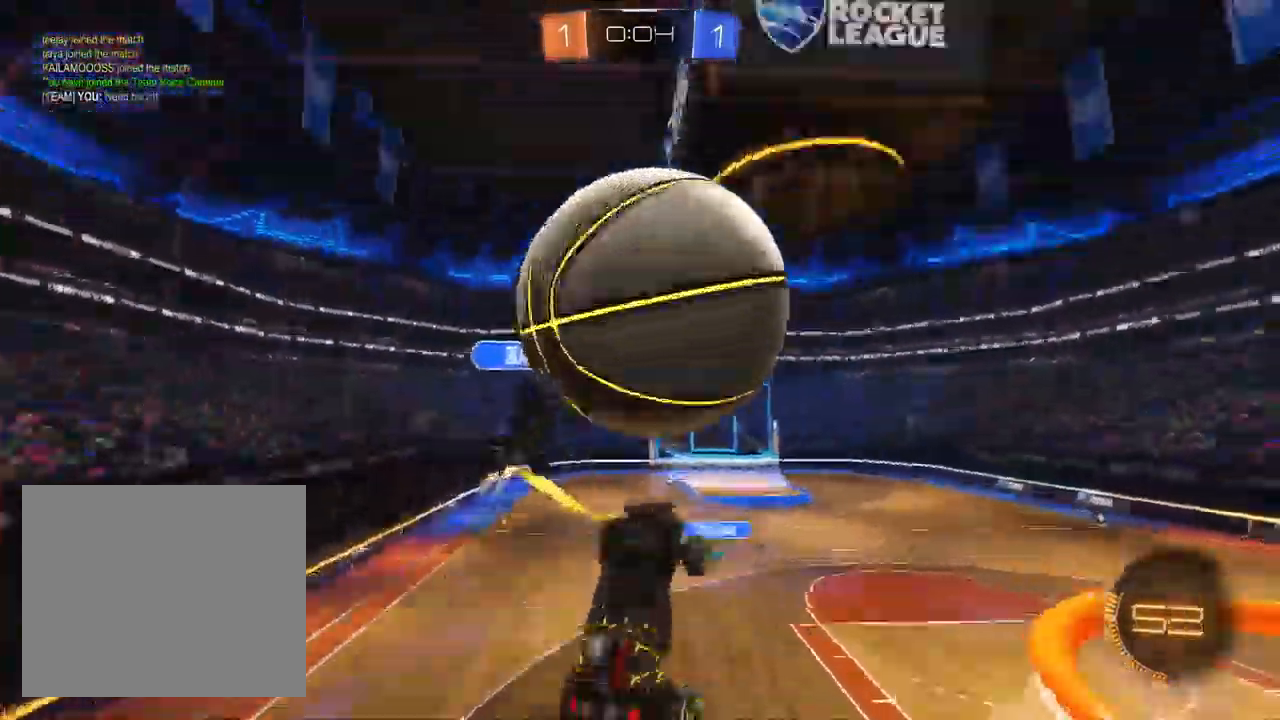
{"buttons": ["R2"], "left_stick": "center", "right_stick": "center", "events": [[50, "CROSS", "down"], [50, "left_stick", "down-right"], [100, "L1", "up"], [133, "CROSS", "up"], [467, "left_stick", "center"]]}
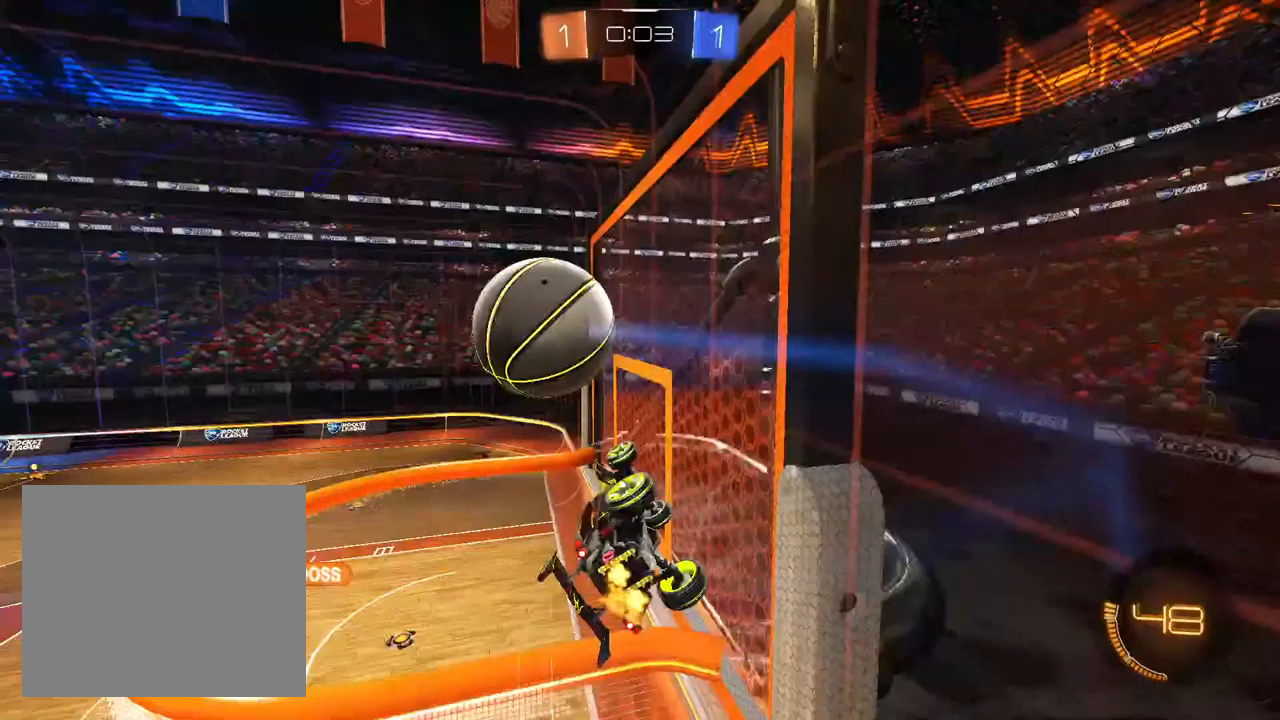
{"buttons": [], "left_stick": "right", "right_stick": "center", "events": [[200, "left_stick", "up"], [433, "R2", "up"], [433, "left_stick", "right"]]}
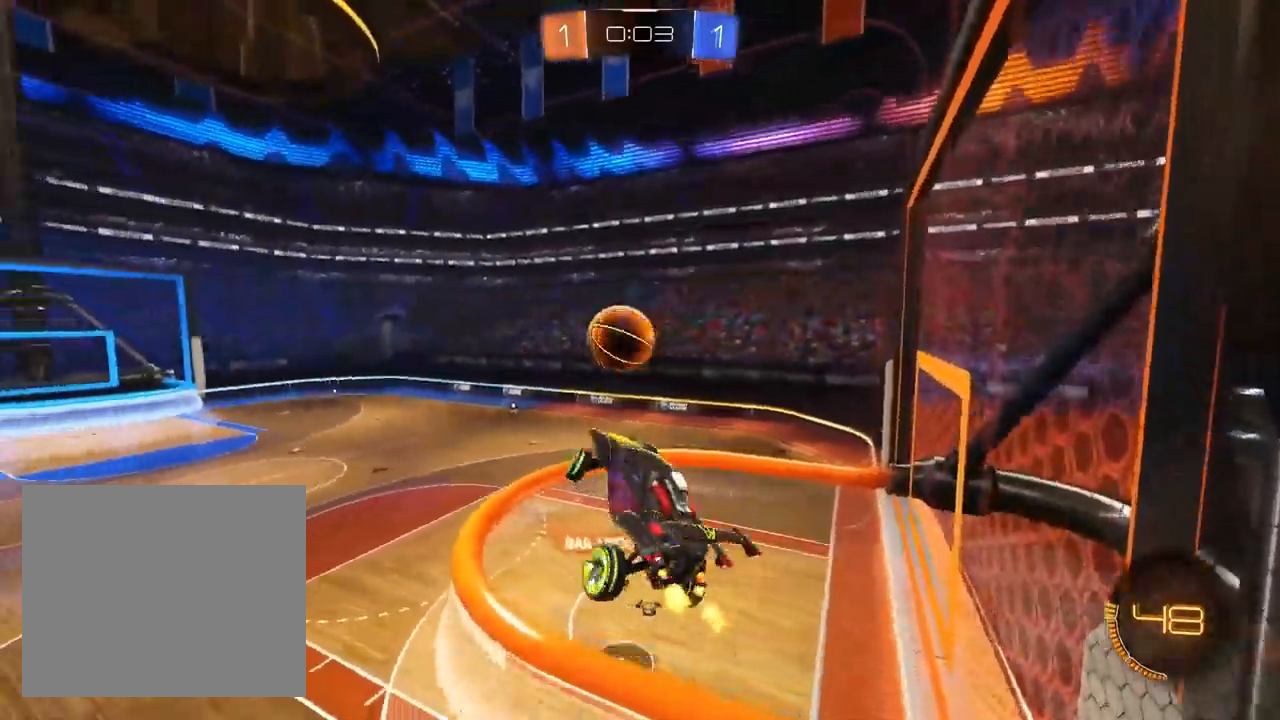
{"buttons": ["L1"], "left_stick": "center", "right_stick": "center", "events": [[283, "L1", "down"], [467, "left_stick", "center"]]}
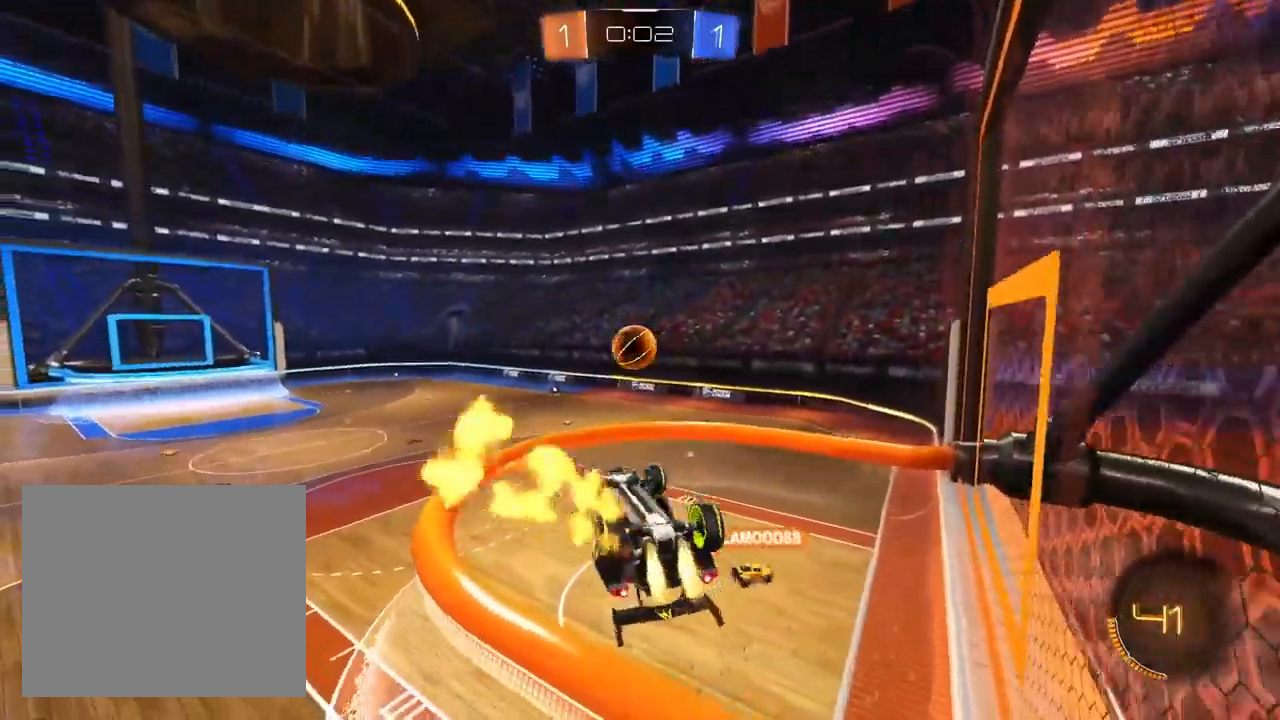
{"buttons": ["R2"], "left_stick": "center", "right_stick": "center", "events": [[33, "left_stick", "up"], [150, "L1", "up"], [283, "left_stick", "center"], [367, "R2", "down"]]}
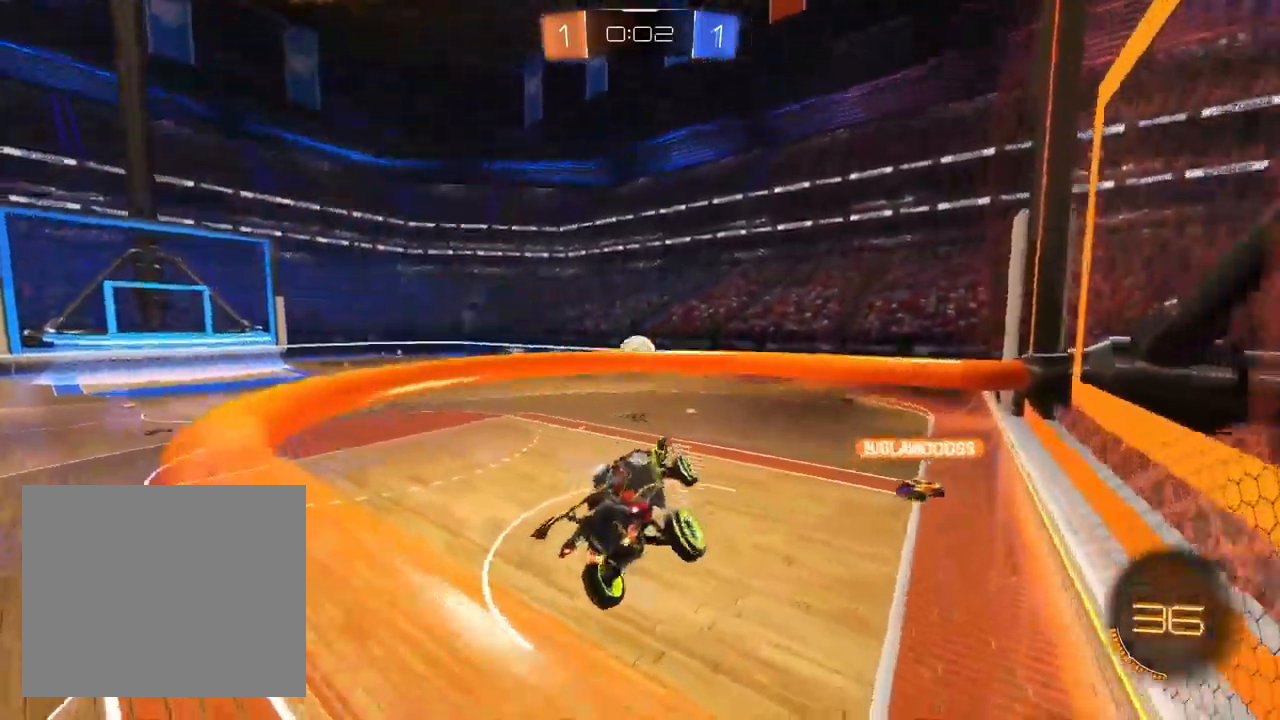
{"buttons": ["R2"], "left_stick": "left", "right_stick": "center", "events": [[233, "left_stick", "left"]]}
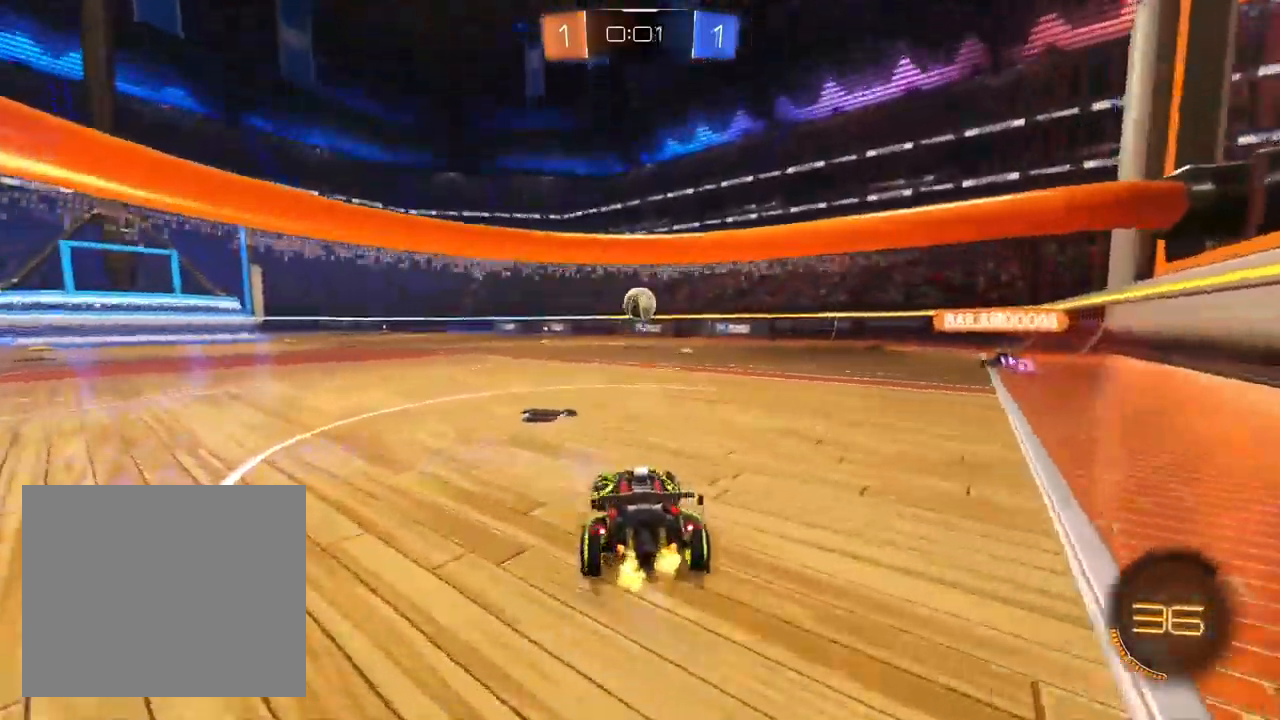
{"buttons": ["R2"], "left_stick": "center", "right_stick": "center", "events": [[33, "left_stick", "center"], [183, "left_stick", "up-right"], [233, "R2", "up"], [317, "L2", "down"], [400, "R2", "down"], [433, "left_stick", "center"], [467, "L2", "up"]]}
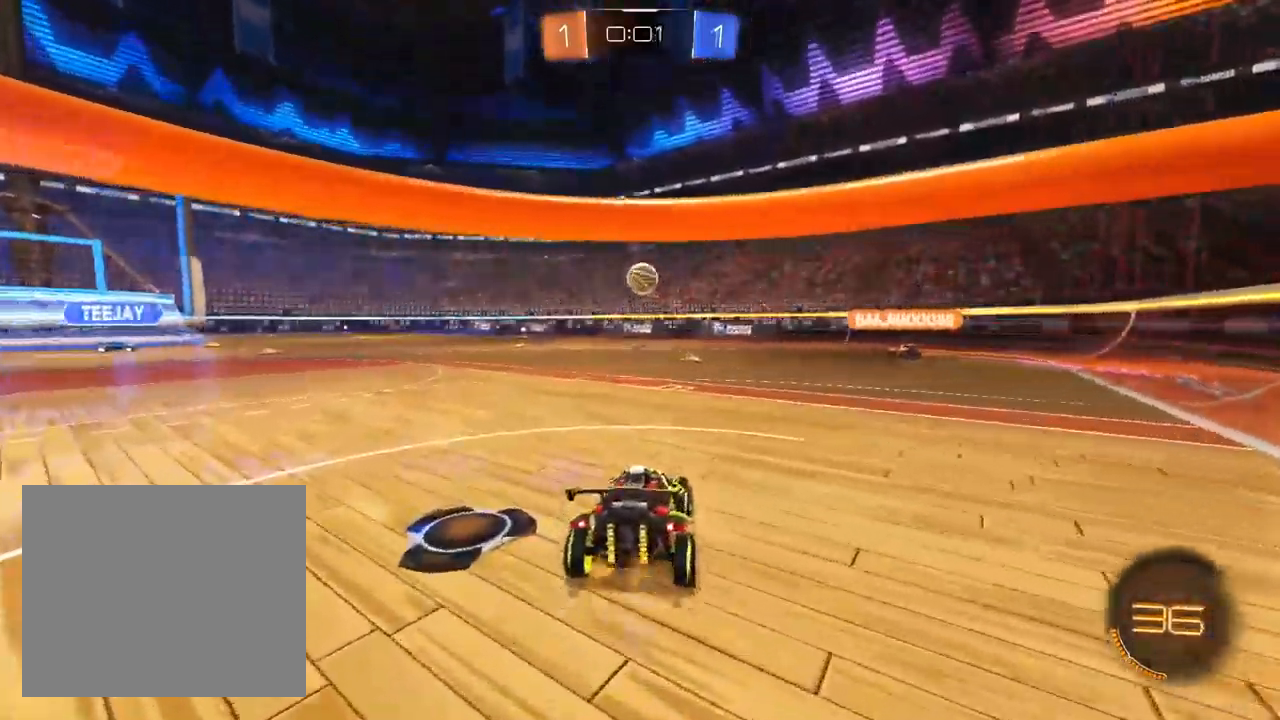
{"buttons": ["R2"], "left_stick": "center", "right_stick": "center", "events": [[50, "left_stick", "up-right"], [233, "left_stick", "center"]]}
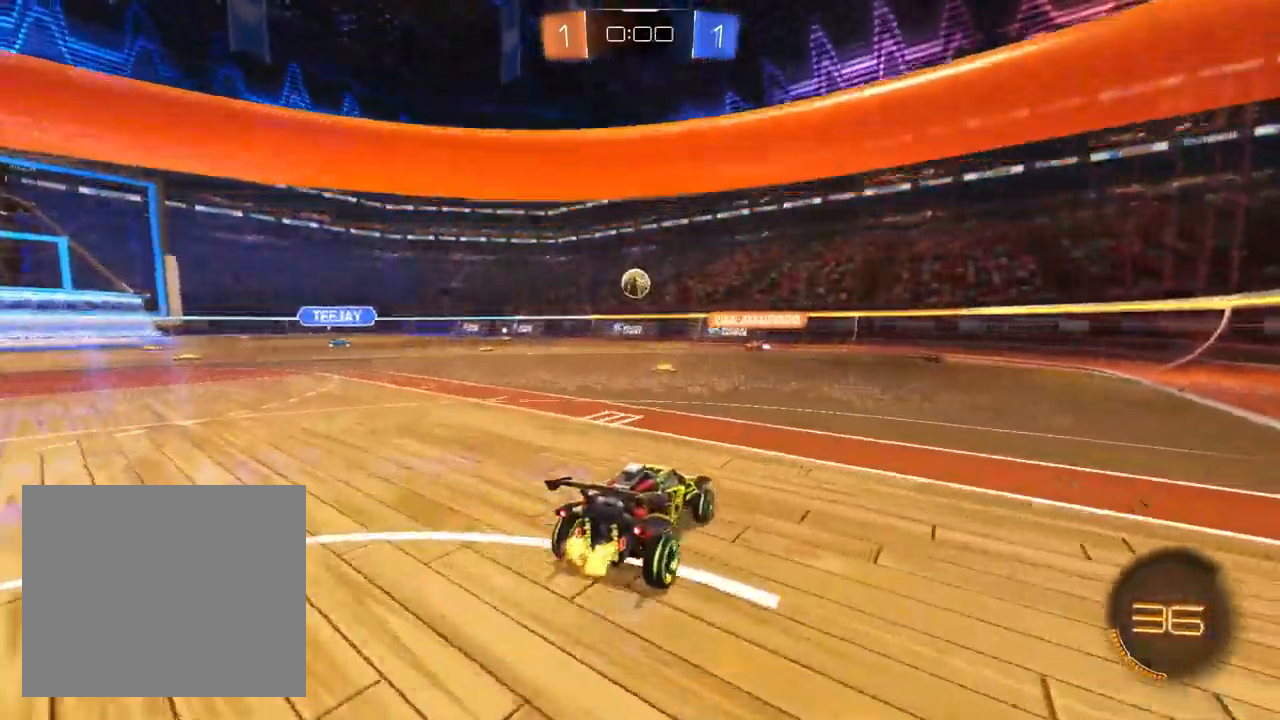
{"buttons": ["R2"], "left_stick": "center", "right_stick": "center", "events": [[33, "left_stick", "left"], [150, "left_stick", "center"]]}
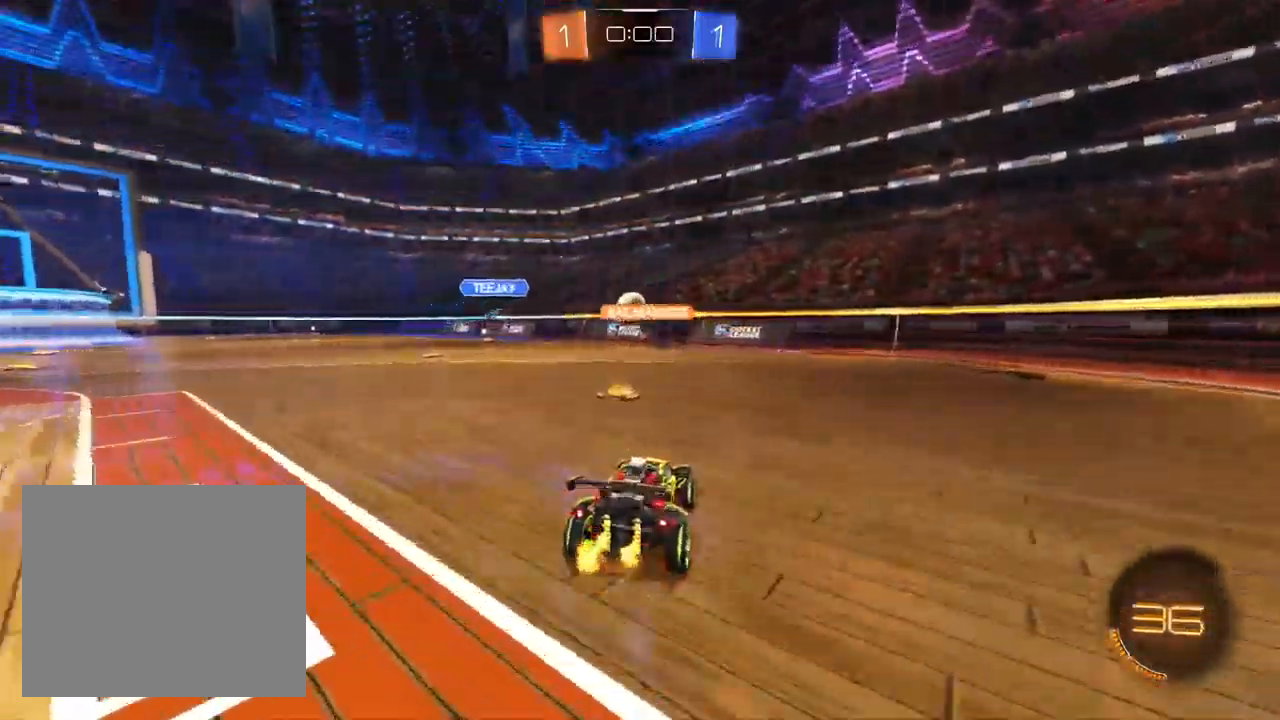
{"buttons": ["R2"], "left_stick": "center", "right_stick": "center", "events": [[17, "left_stick", "left"], [317, "left_stick", "center"]]}